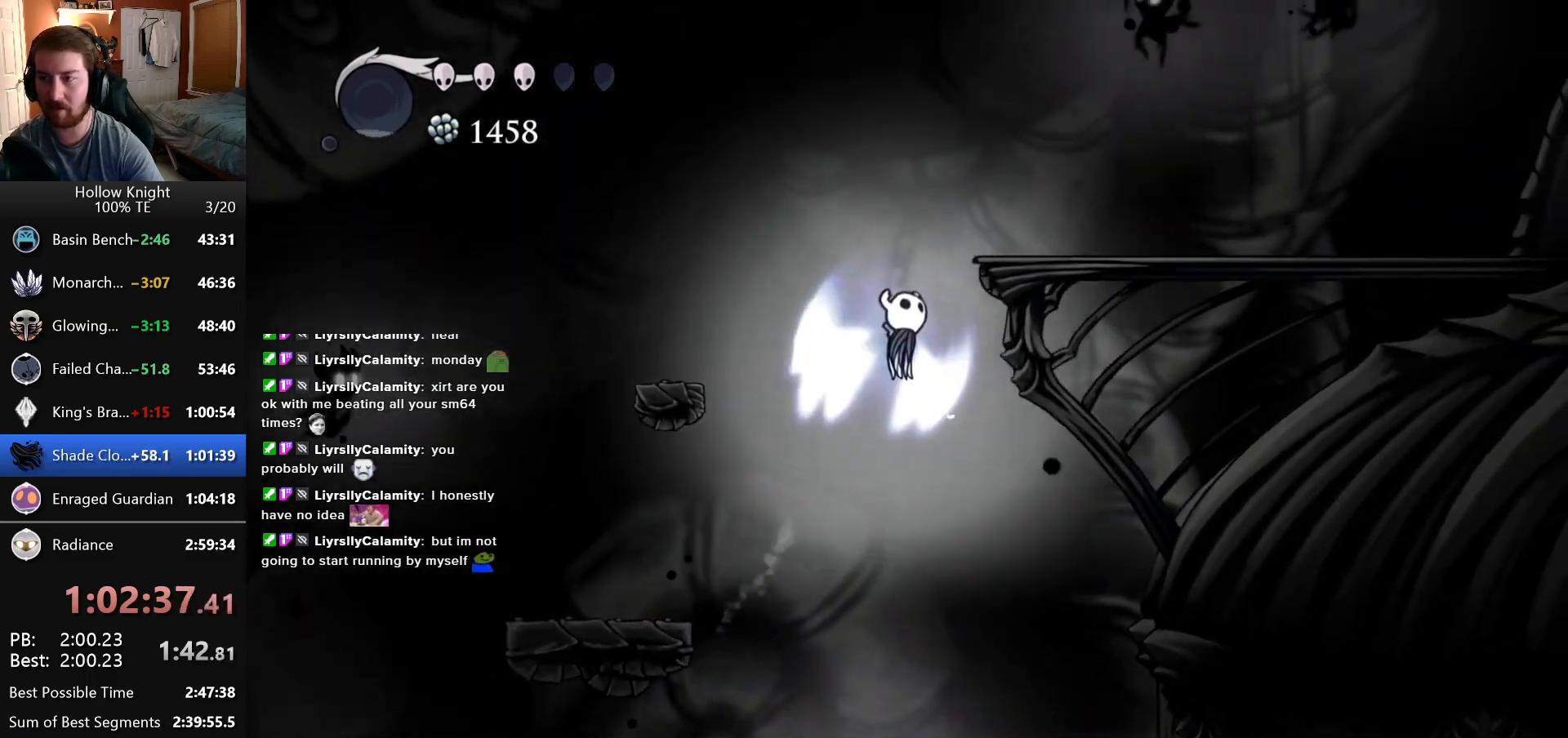
Gameplay with keyboard; each line is a JSON object with the keys held at the frame after it. "events" lists presses ("down") and releases ("up") of "down", "escape", "left", "return", "right" and "up" between this image and that frame as [ms after this image, input, new state], when the widget could be followed in between. No other keys are recorded. Mouse input is not recorded.
{"keys": ["right"], "events": []}
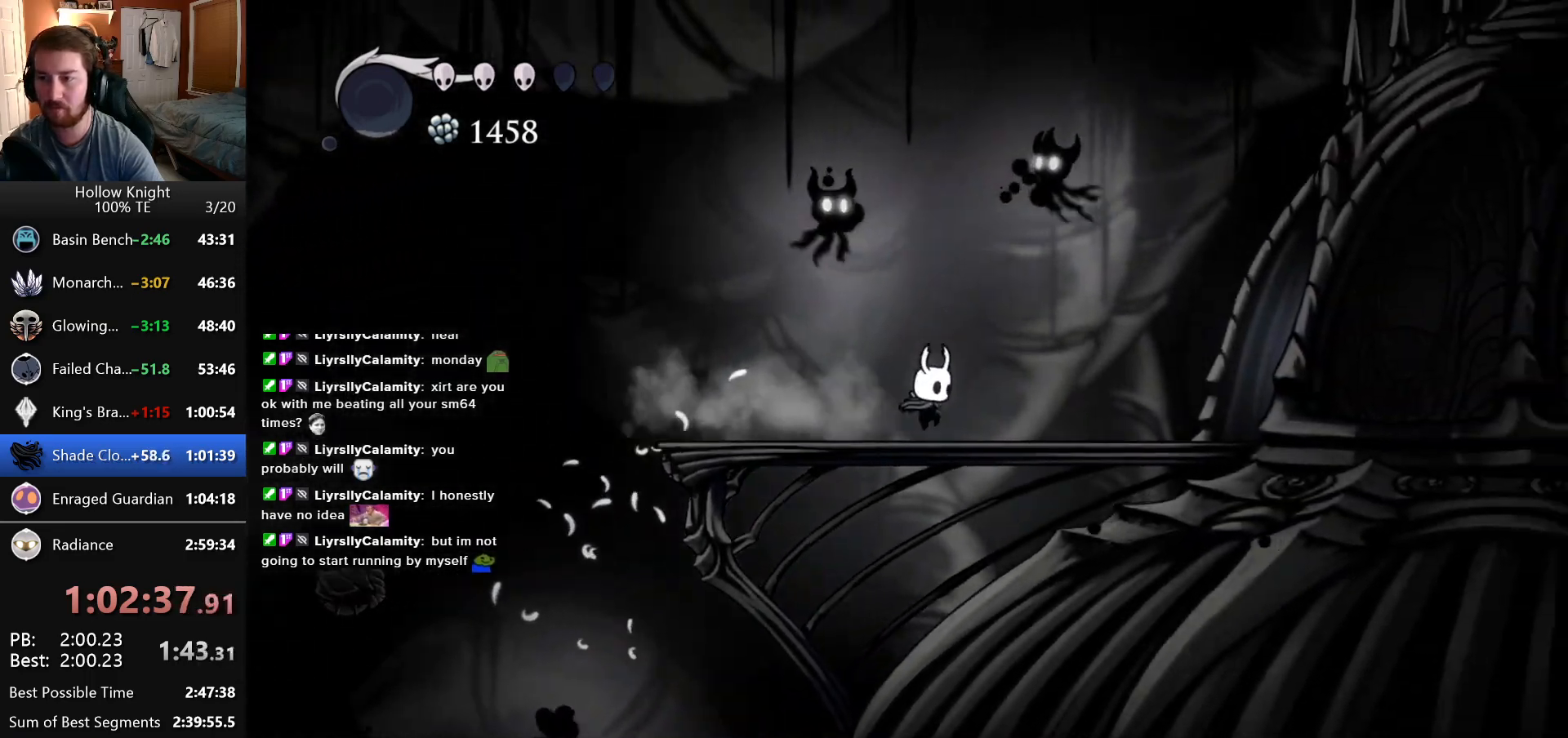
{"keys": ["right"], "events": []}
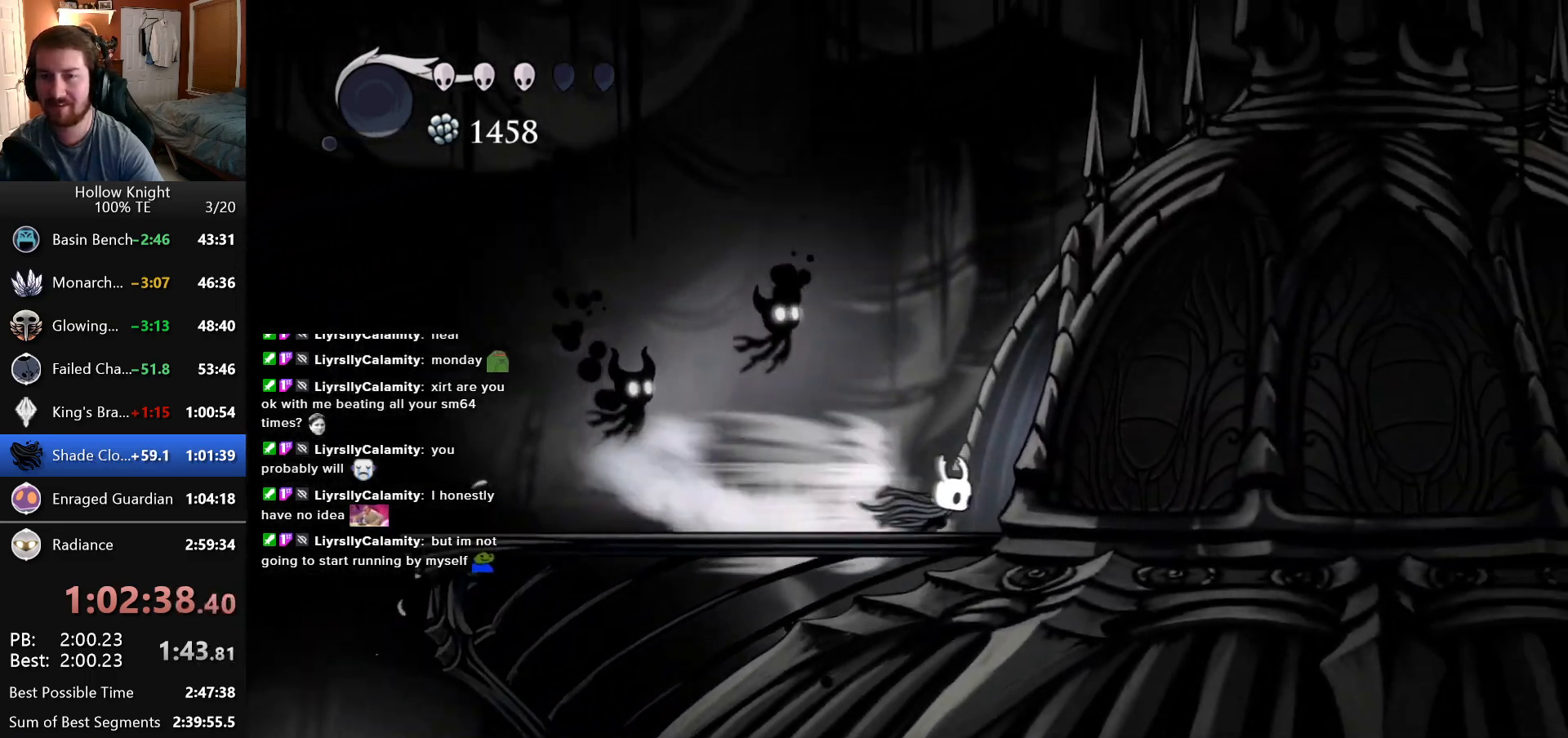
{"keys": ["right"], "events": []}
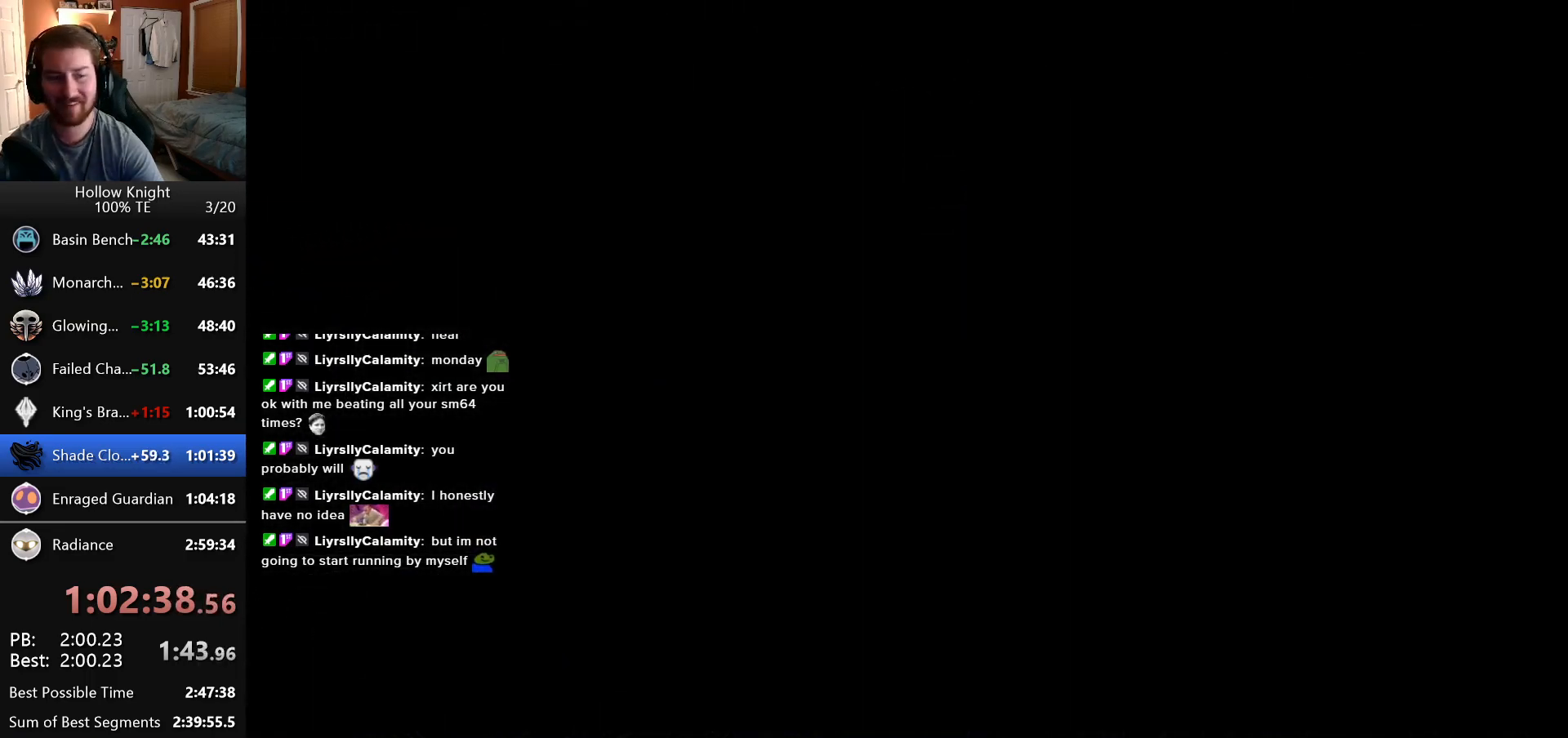
{"keys": ["right"], "events": []}
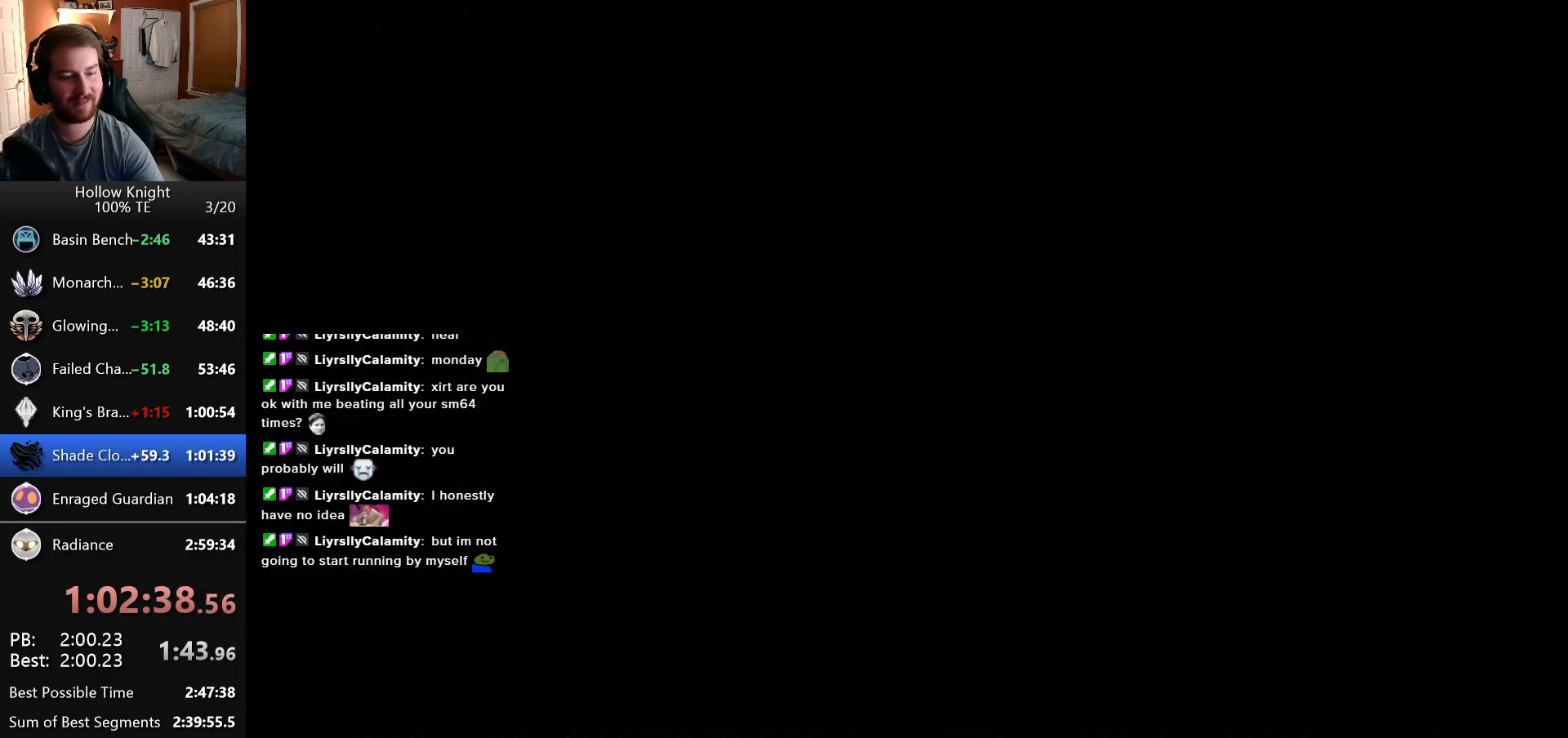
{"keys": ["right"], "events": []}
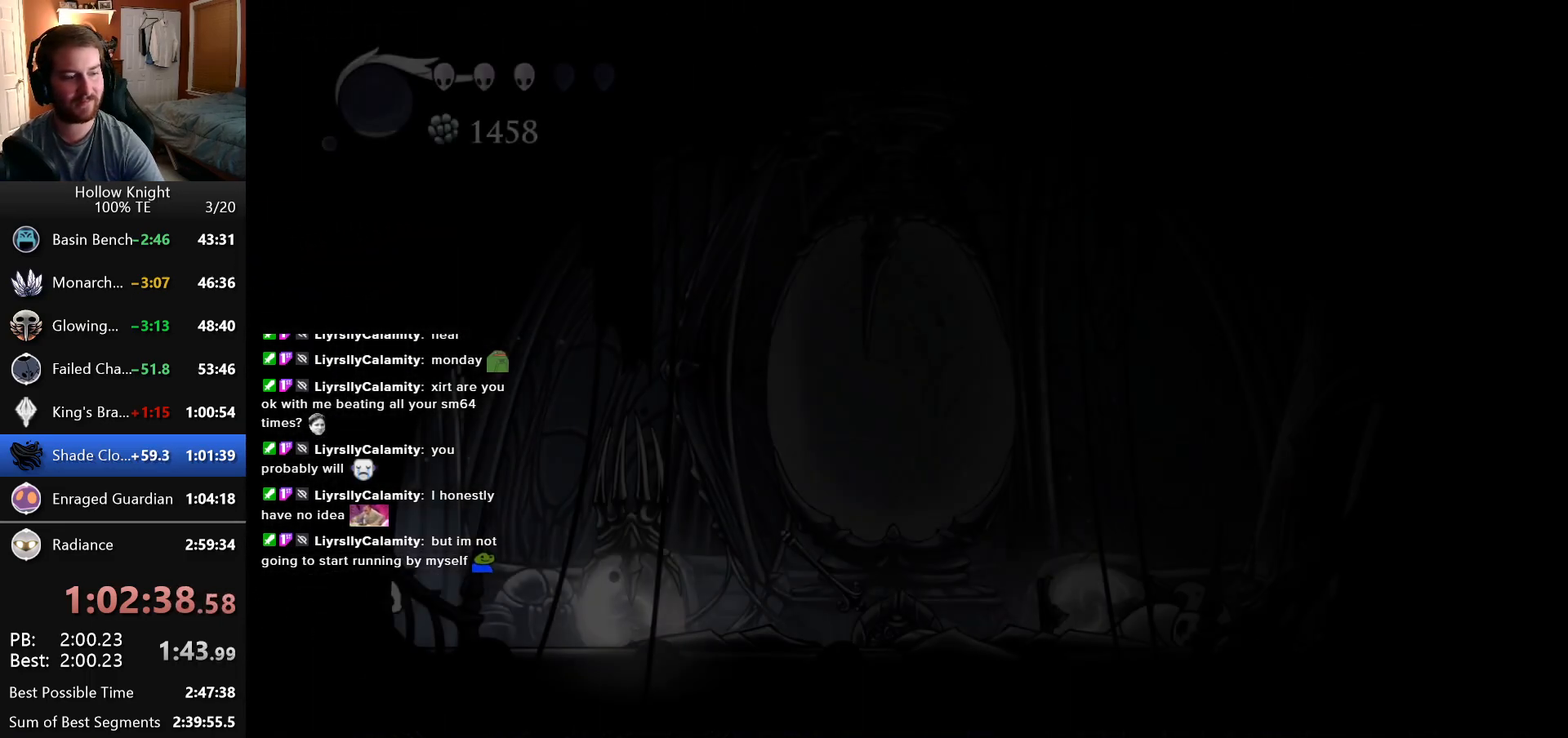
{"keys": ["right"], "events": []}
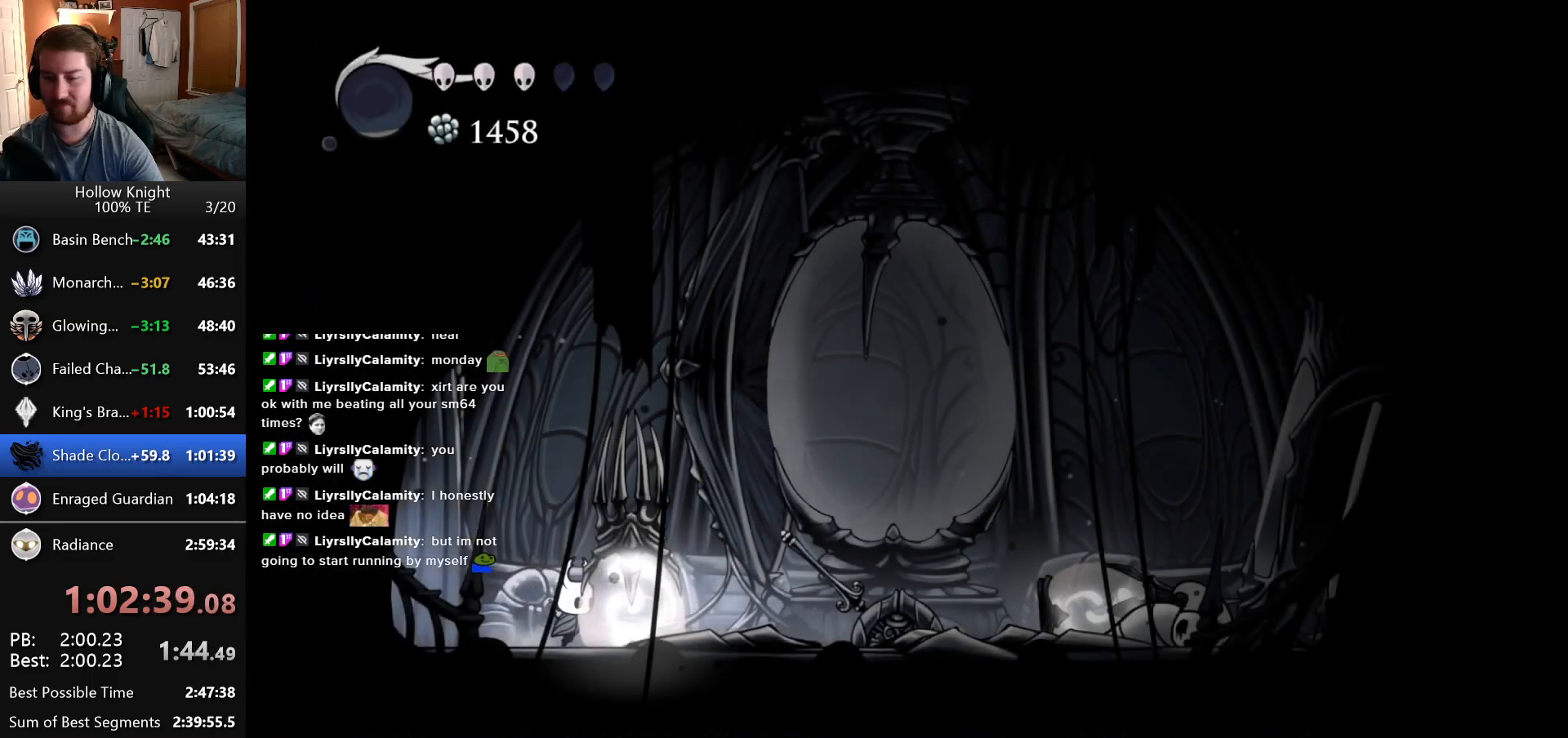
{"keys": ["left"], "events": [[333, "left", "down"], [333, "right", "up"]]}
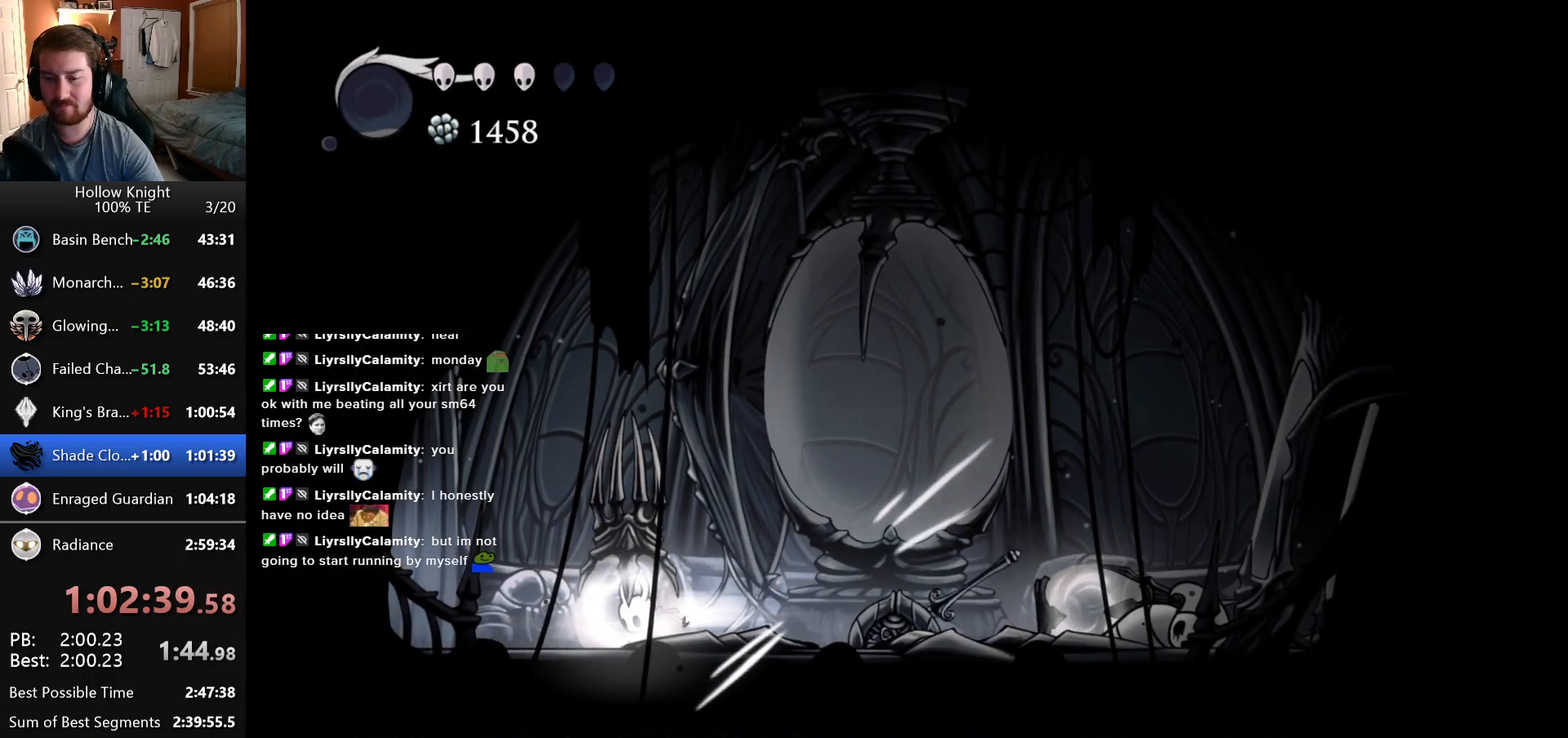
{"keys": ["left"], "events": []}
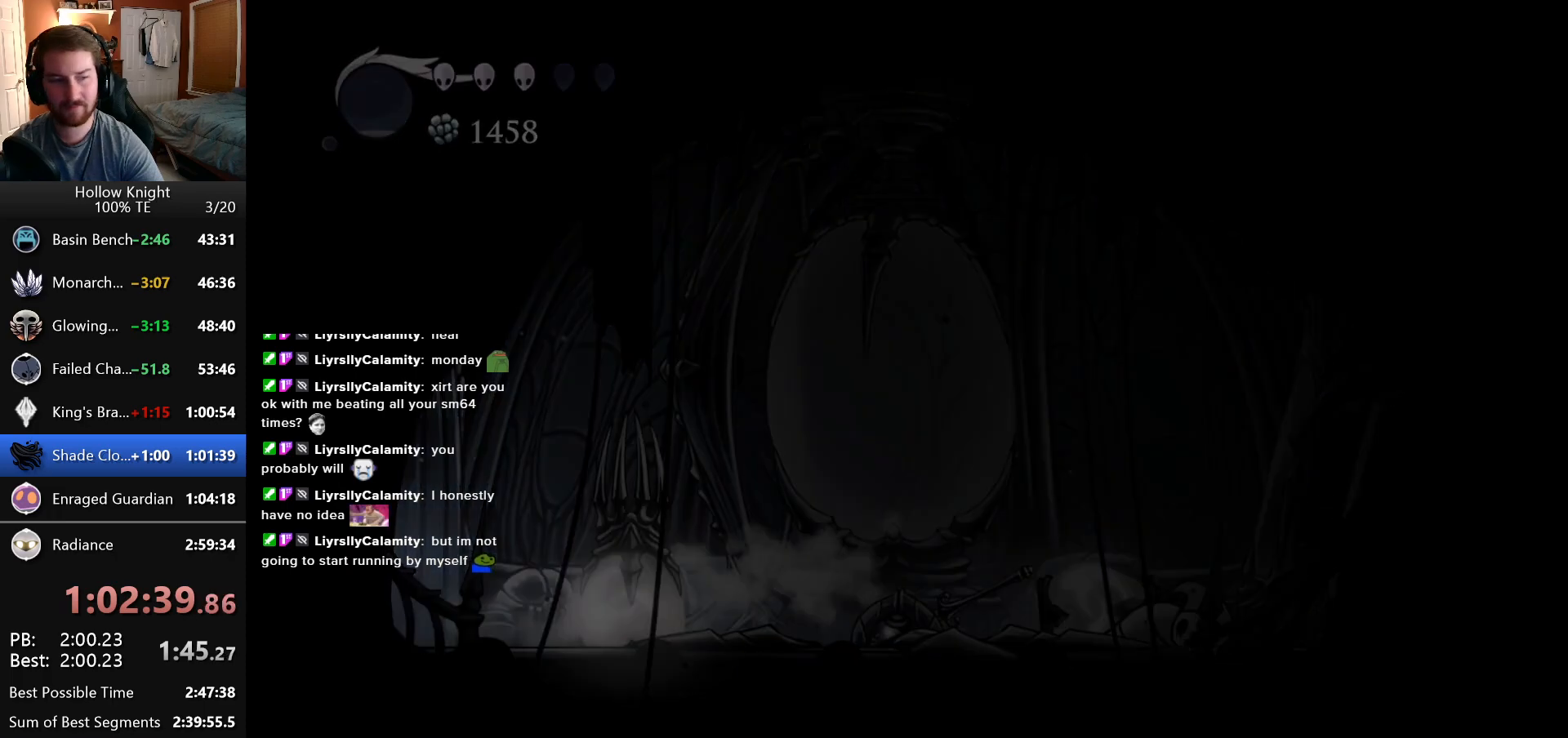
{"keys": ["left"], "events": []}
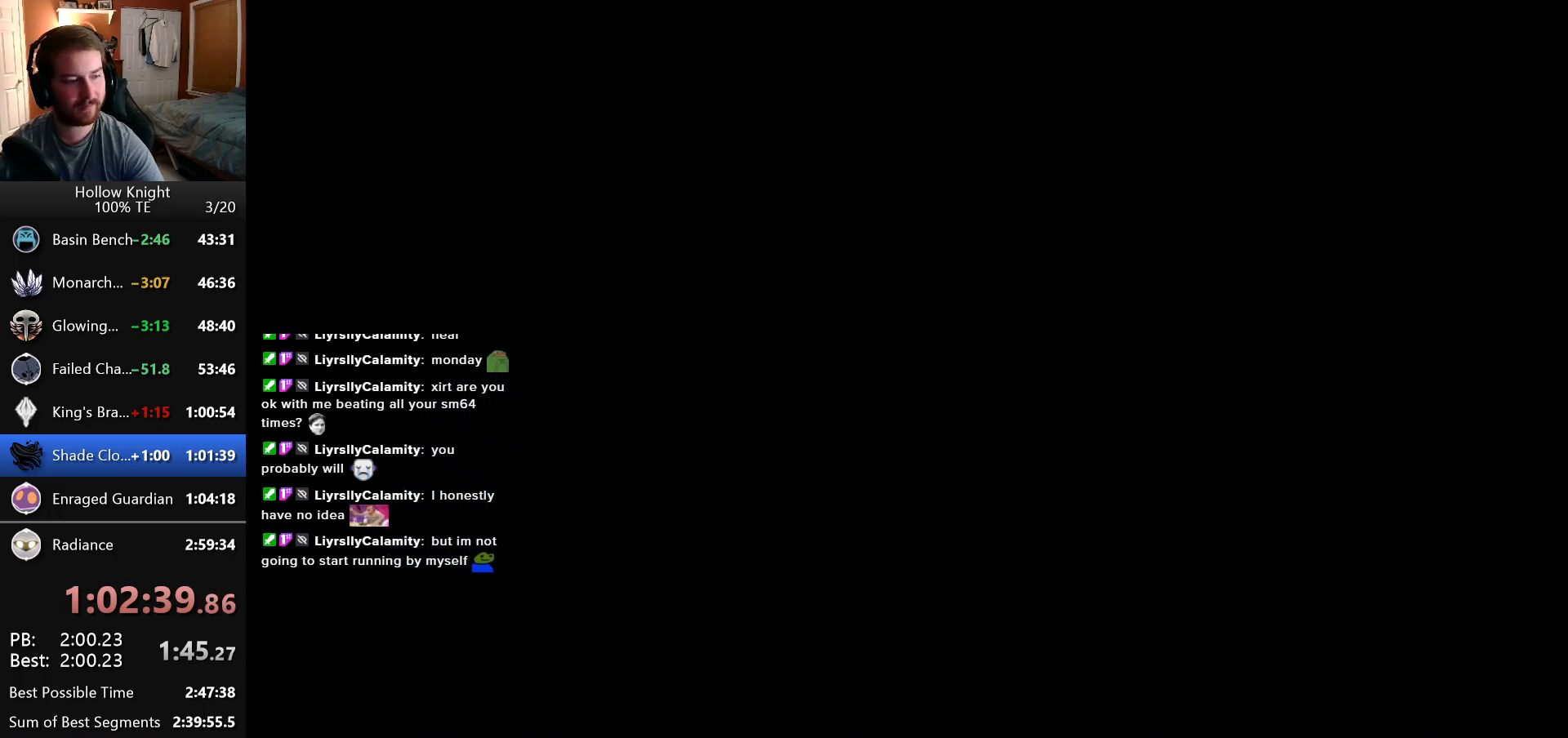
{"keys": ["left"], "events": []}
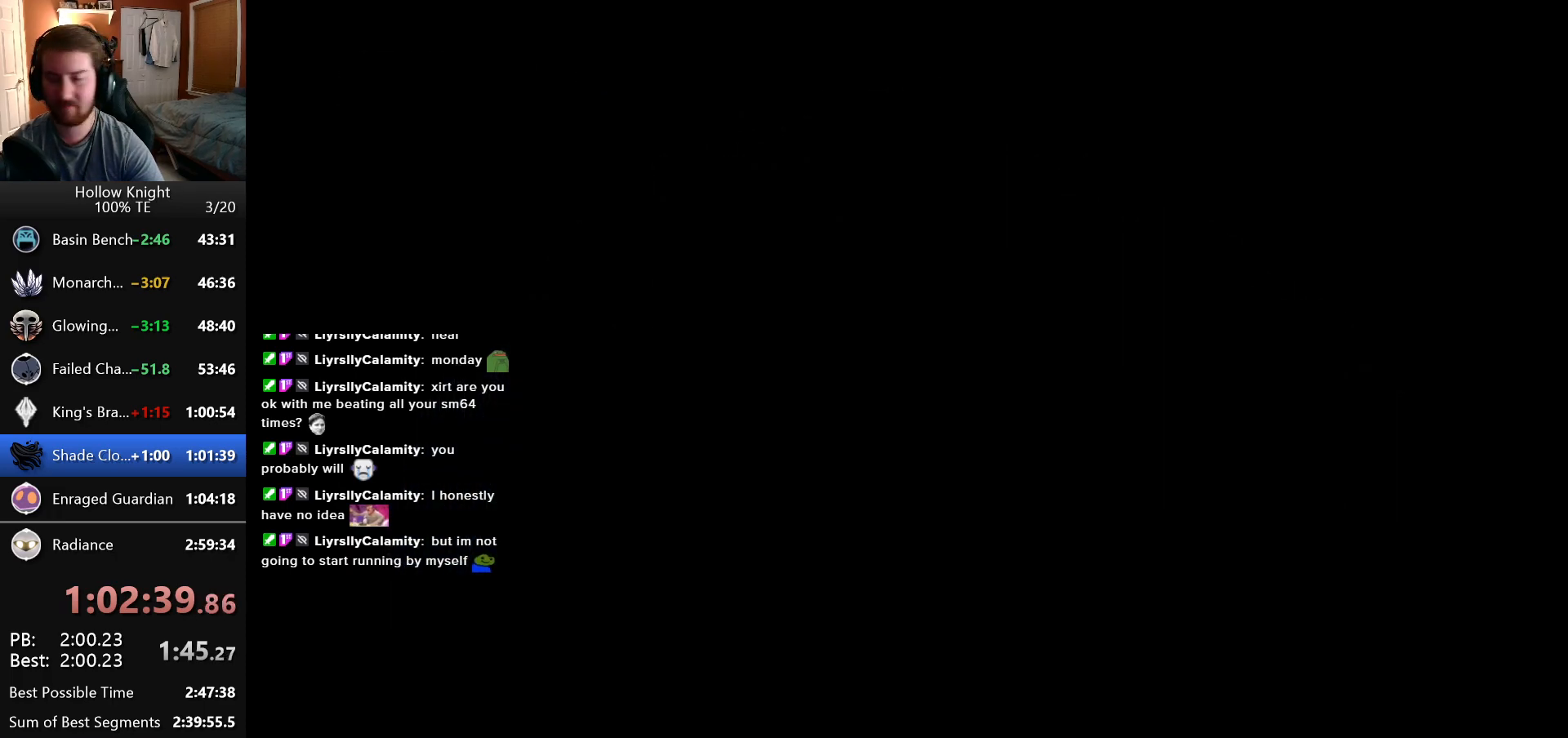
{"keys": ["left"], "events": []}
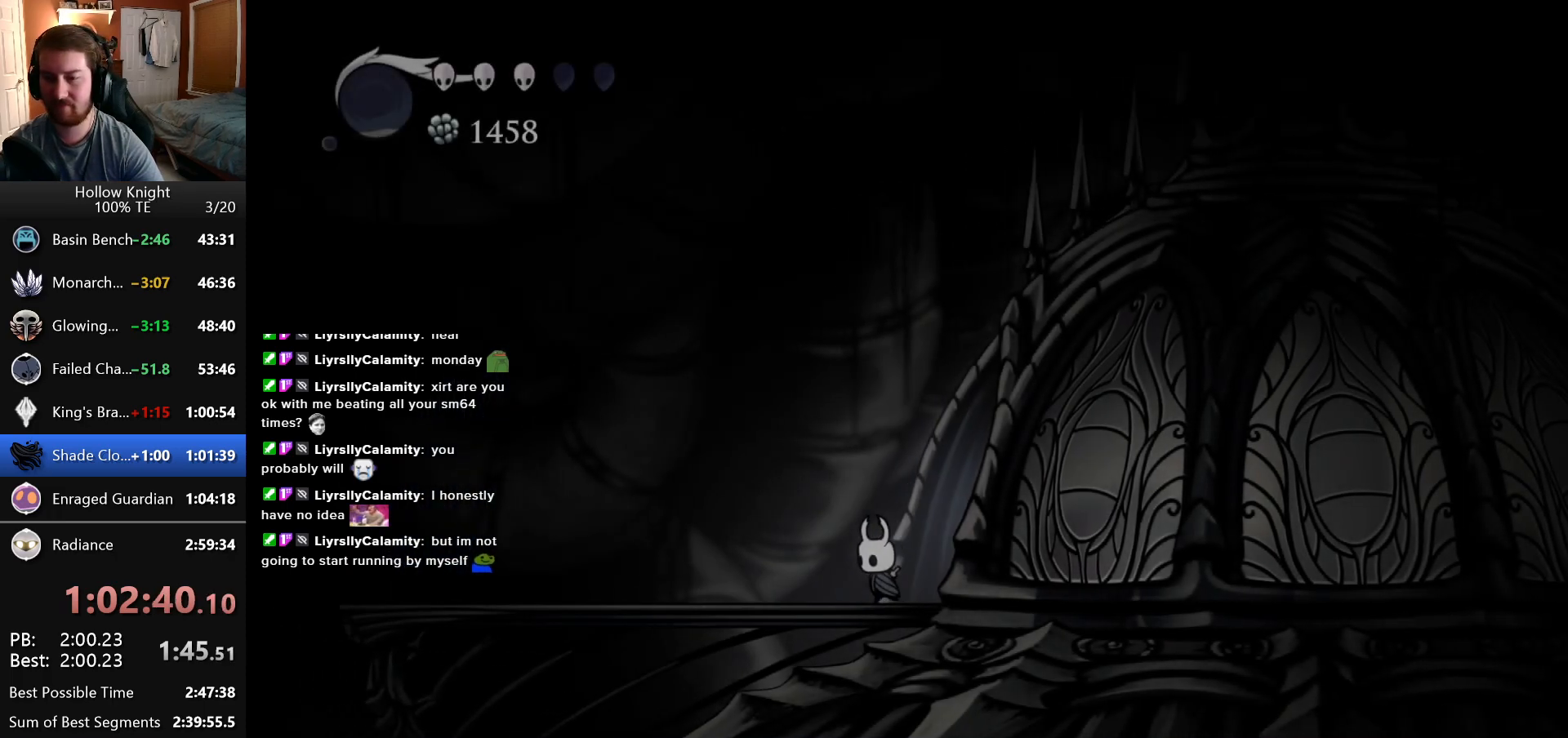
{"keys": ["left"], "events": []}
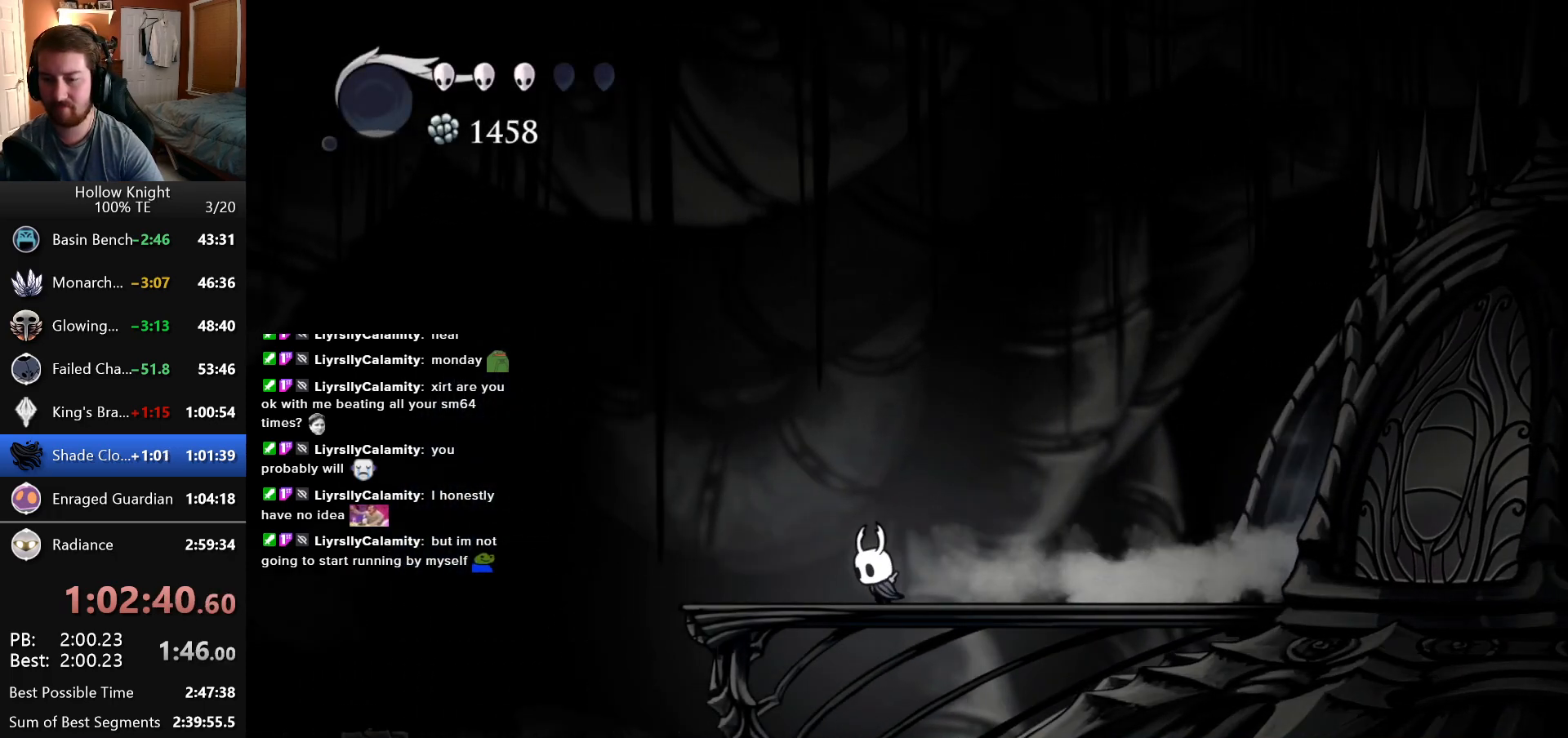
{"keys": ["left"], "events": []}
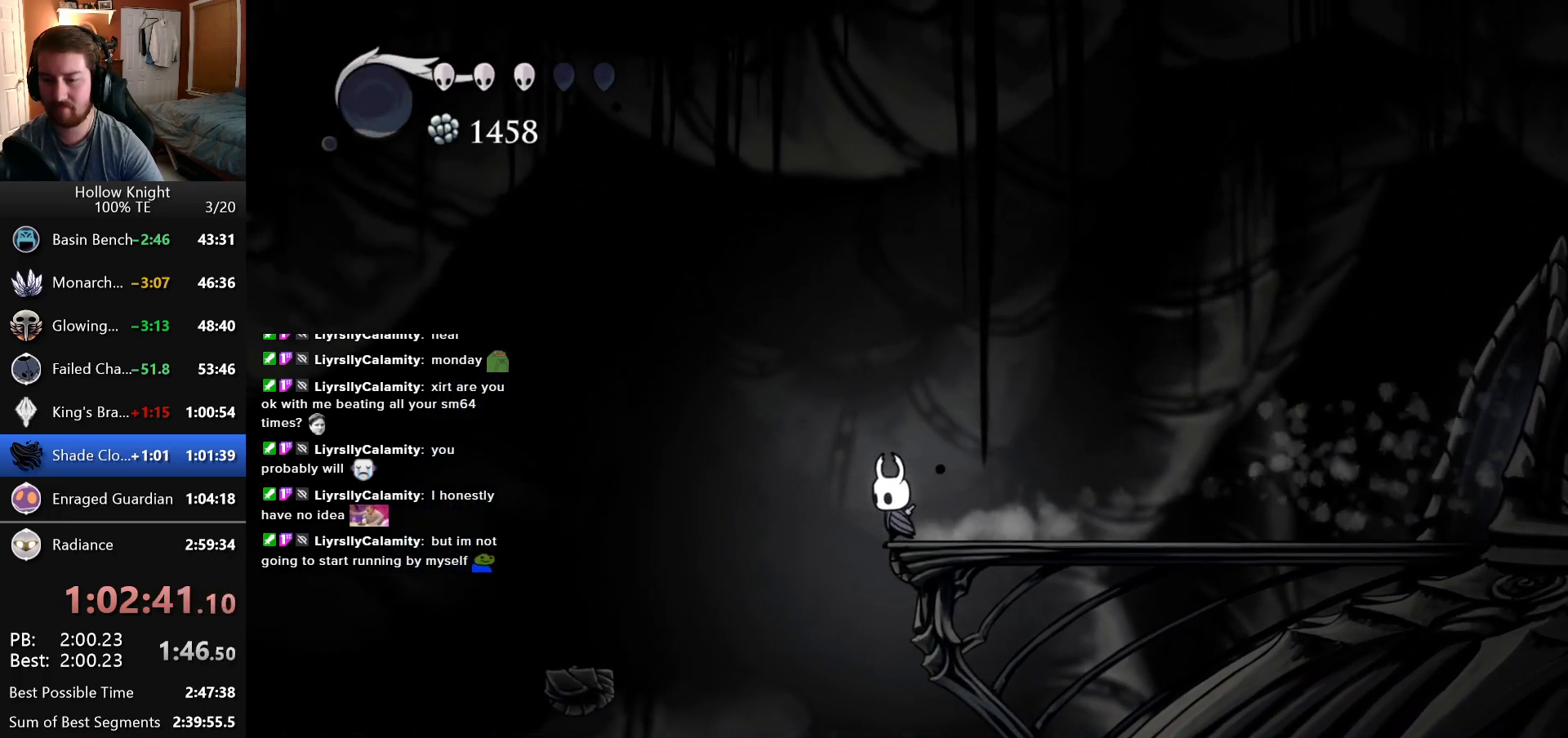
{"keys": ["right"], "events": [[83, "left", "up"], [333, "right", "down"]]}
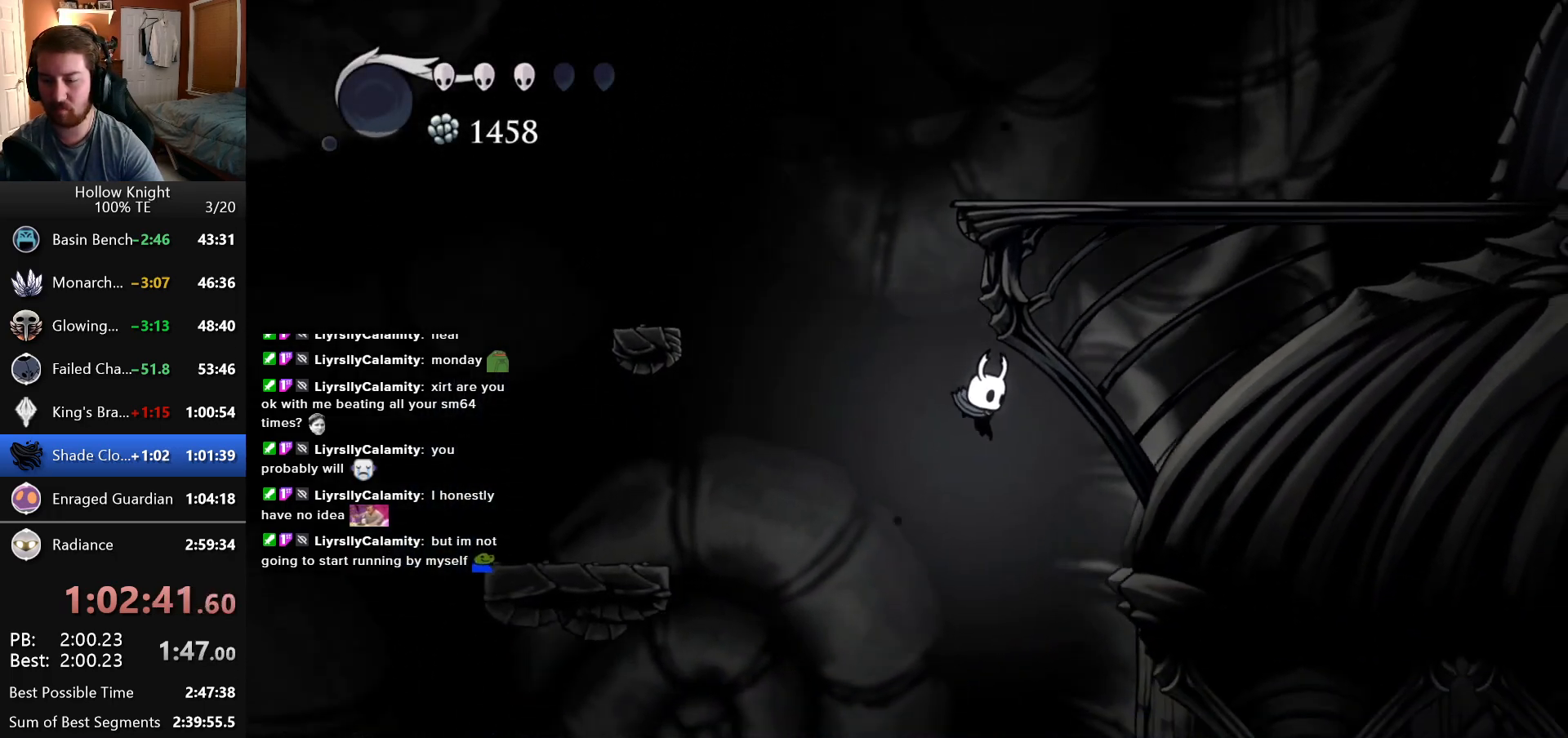
{"keys": ["right"], "events": [[83, "right", "up"], [233, "right", "down"]]}
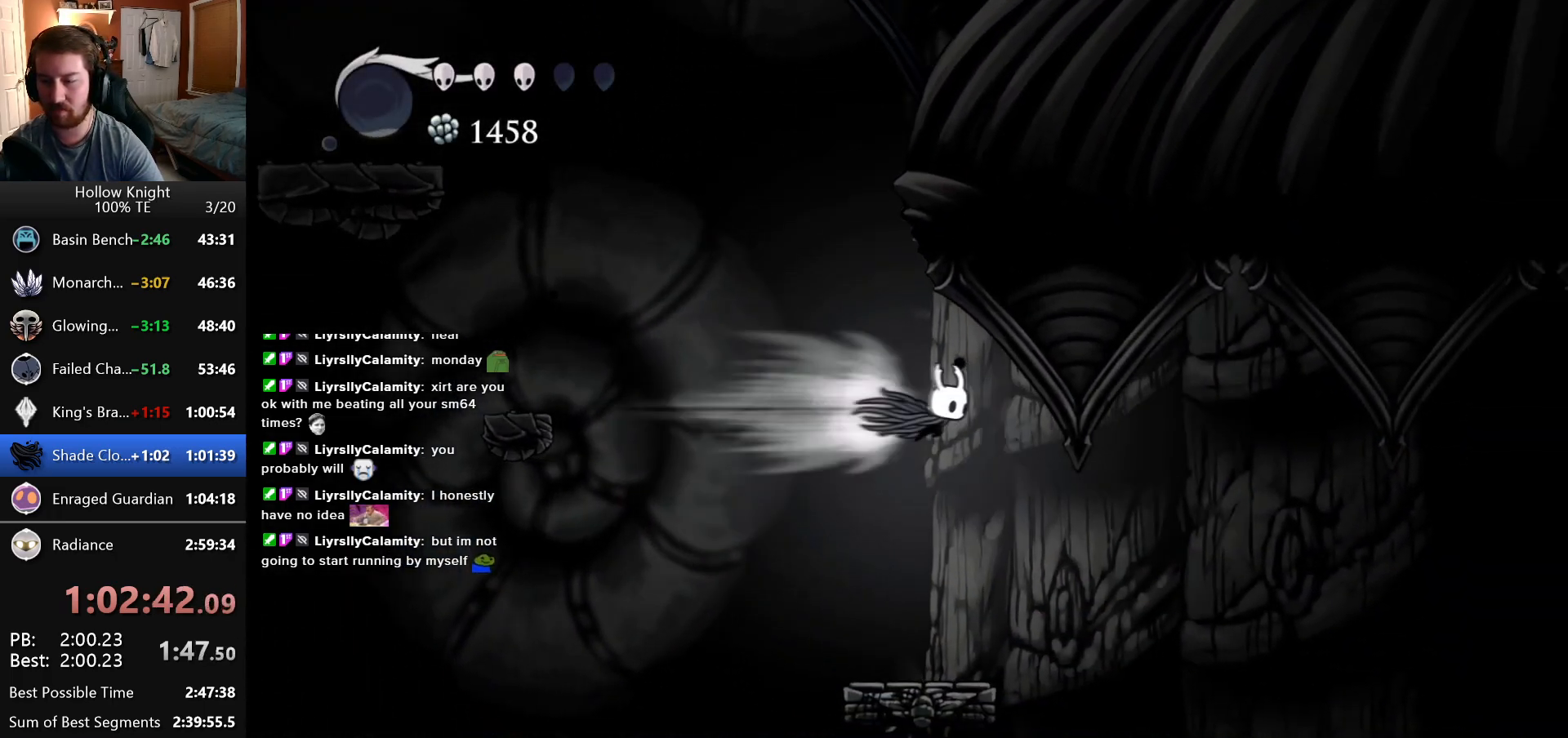
{"keys": [], "events": [[183, "right", "up"]]}
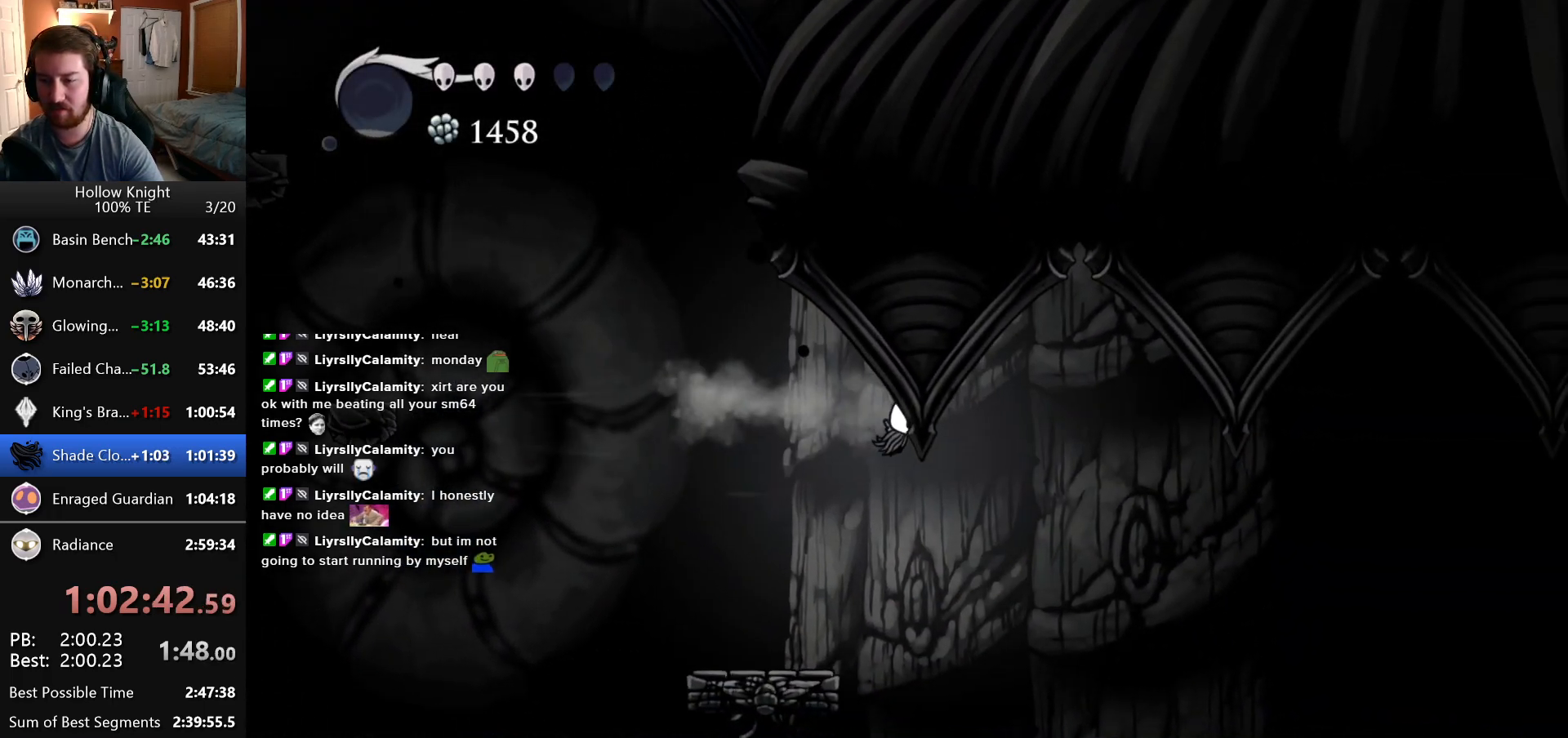
{"keys": [], "events": []}
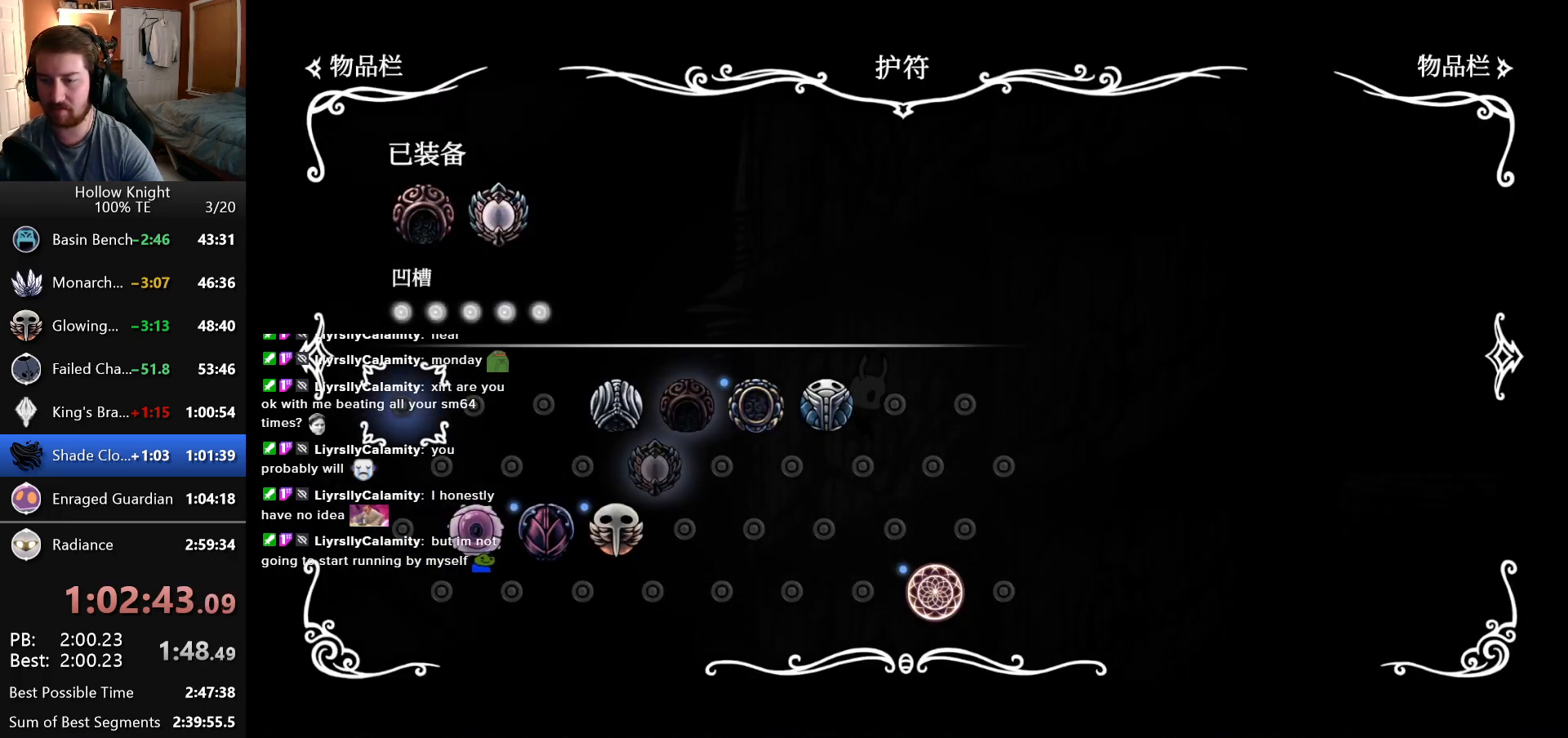
{"keys": [], "events": []}
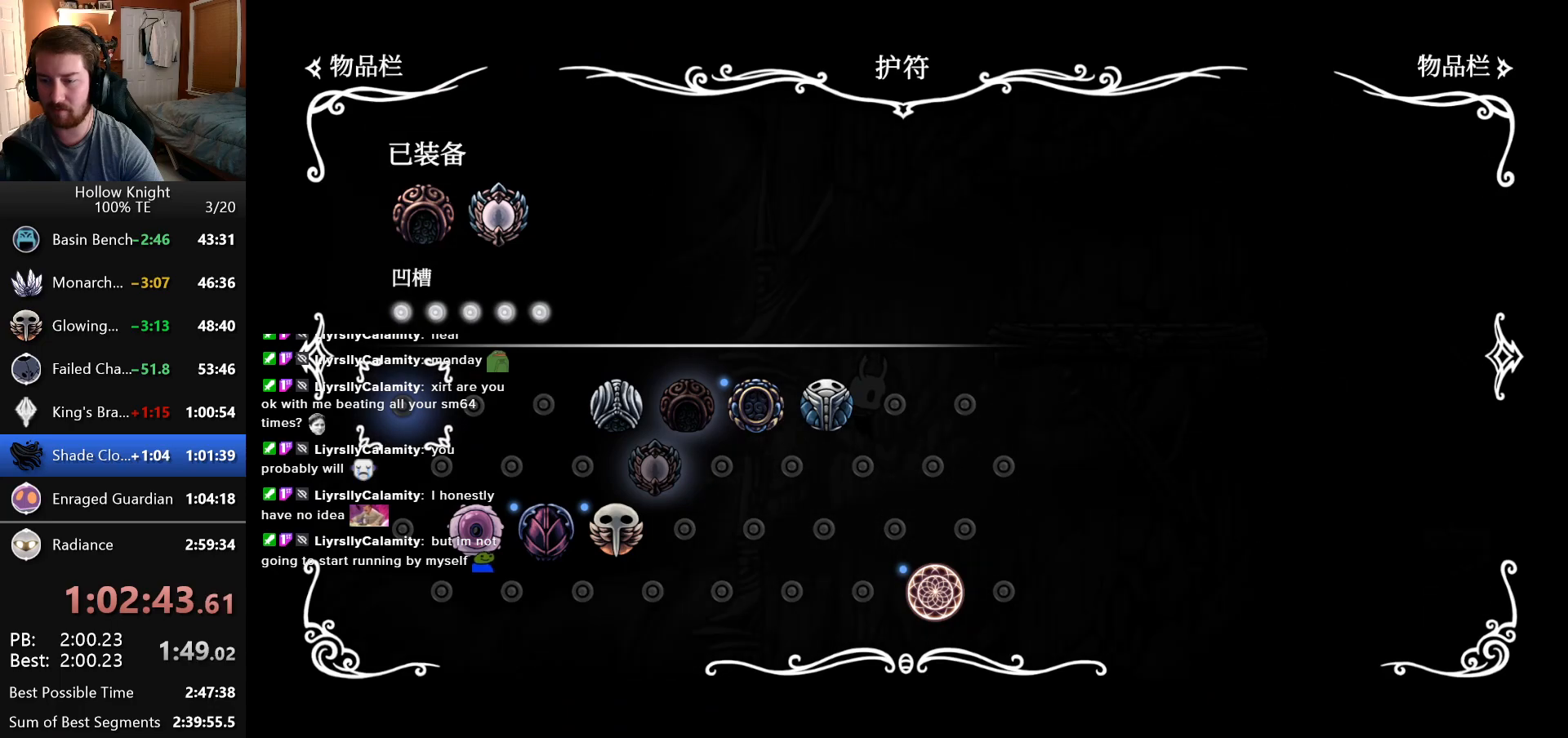
{"keys": [], "events": []}
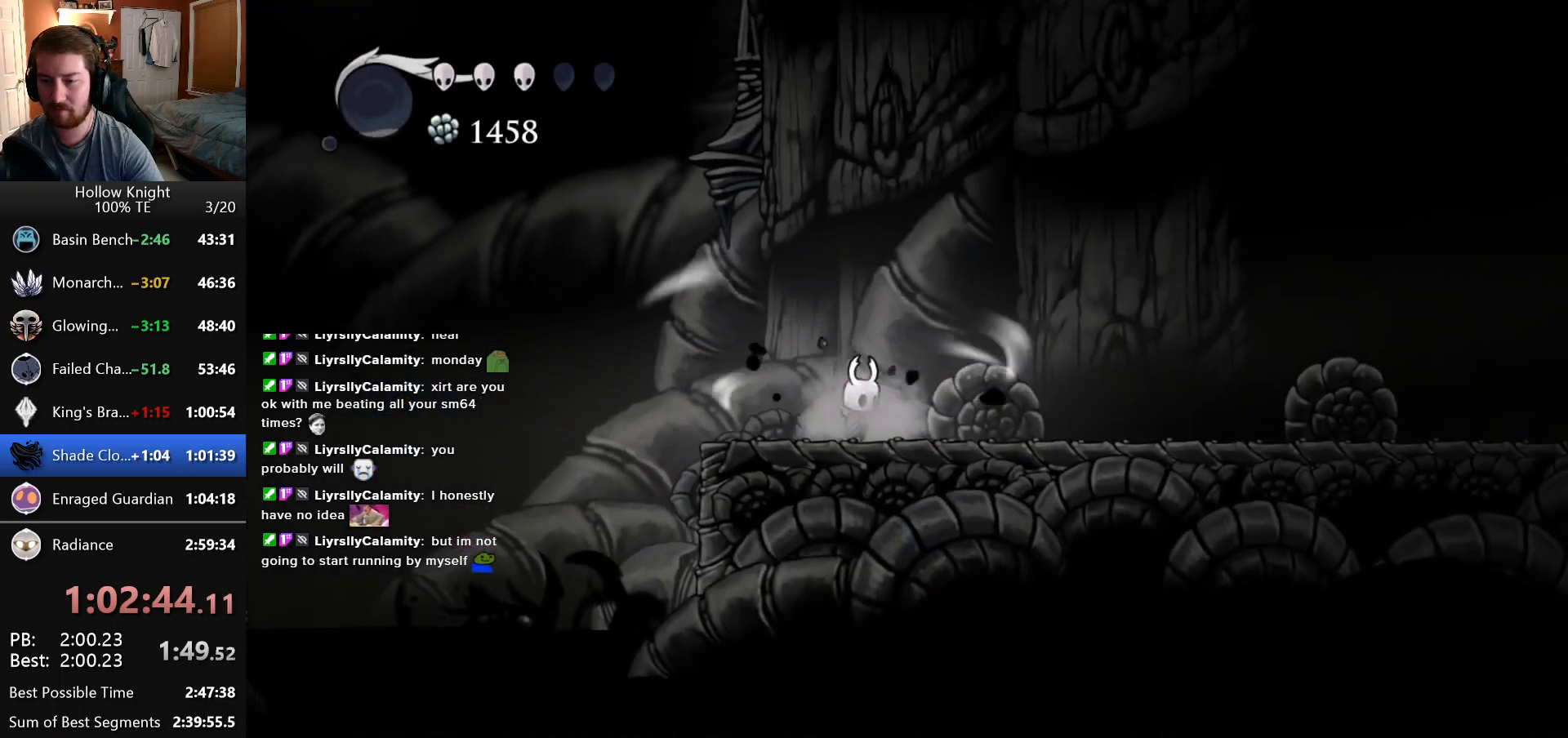
{"keys": [], "events": []}
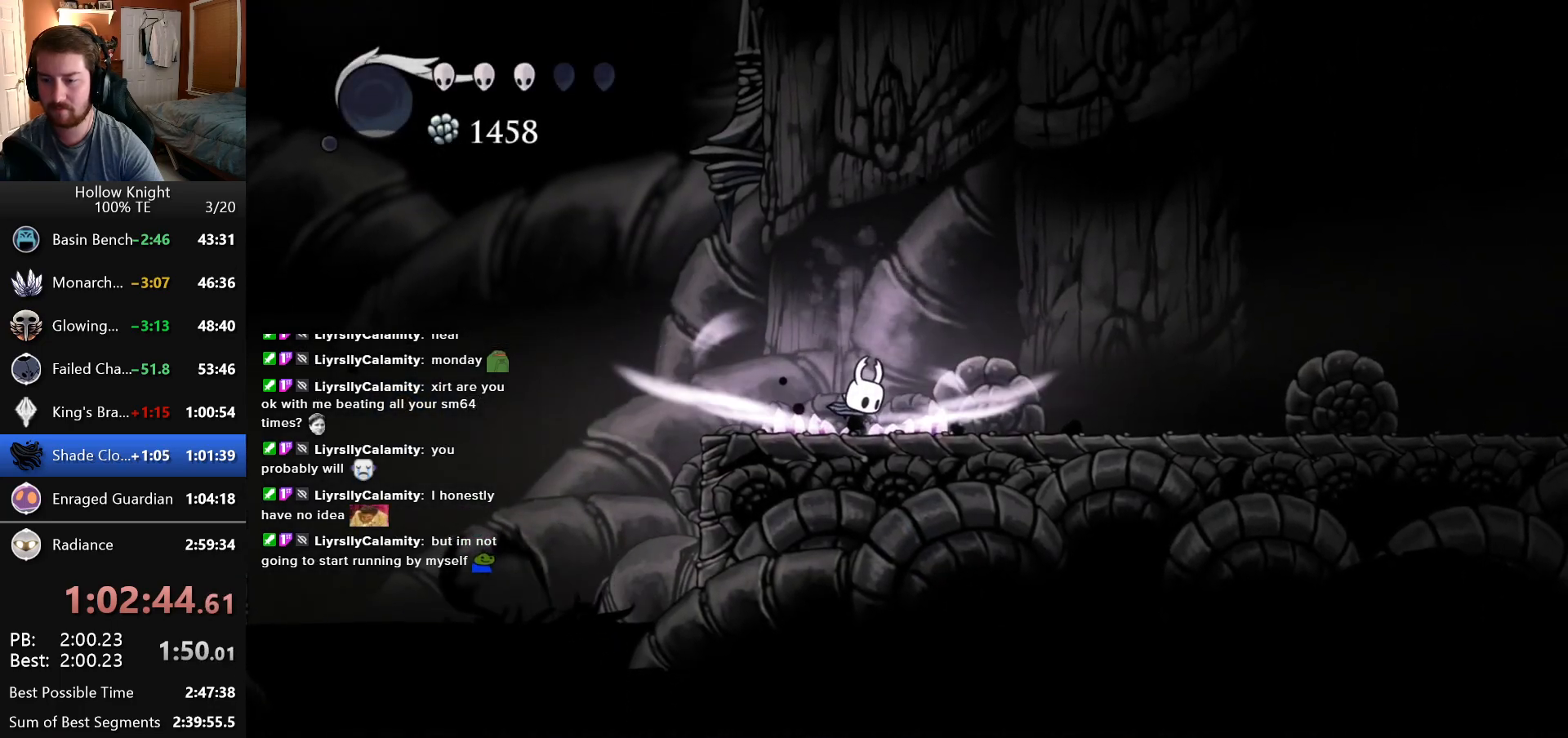
{"keys": ["right"], "events": [[483, "right", "down"]]}
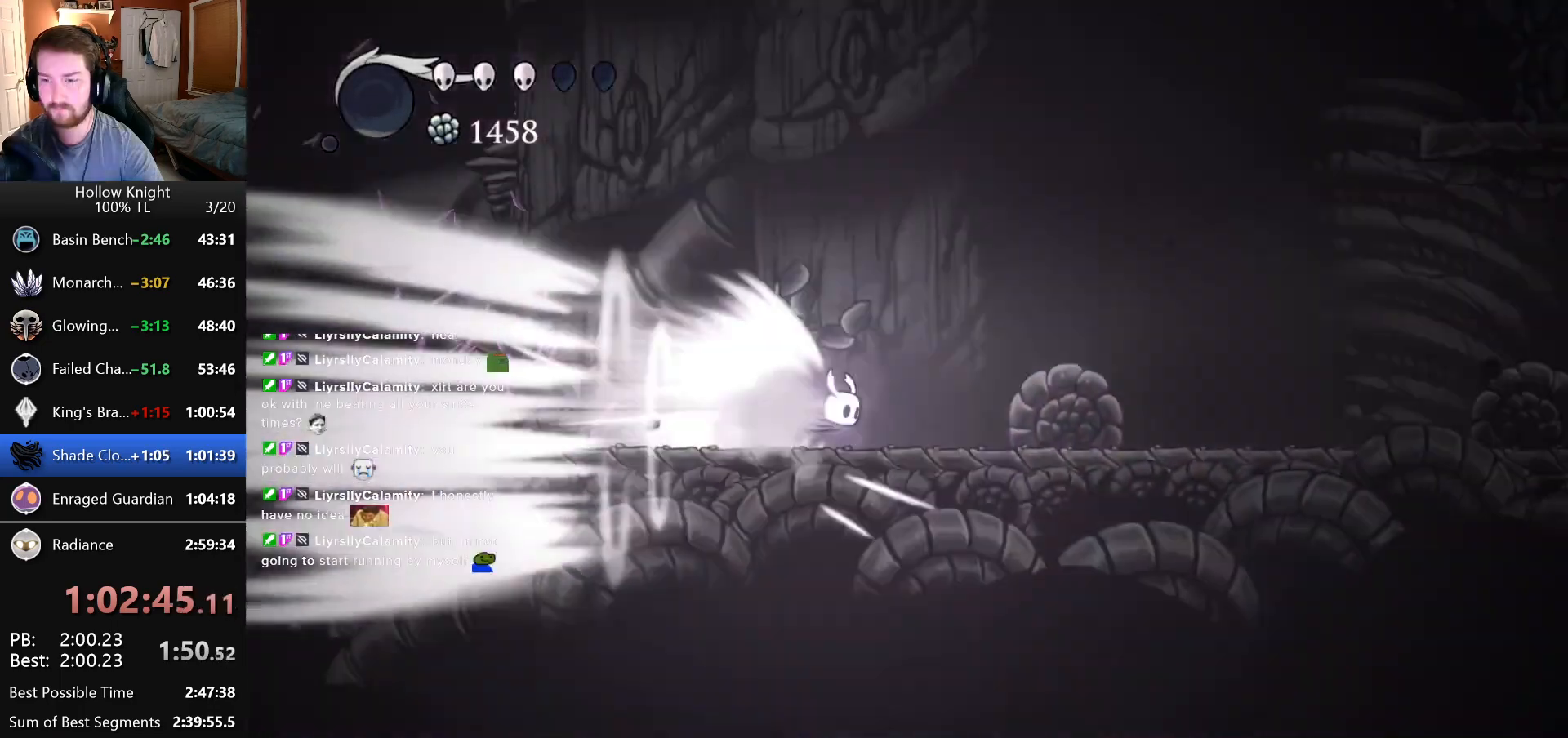
{"keys": ["right"], "events": []}
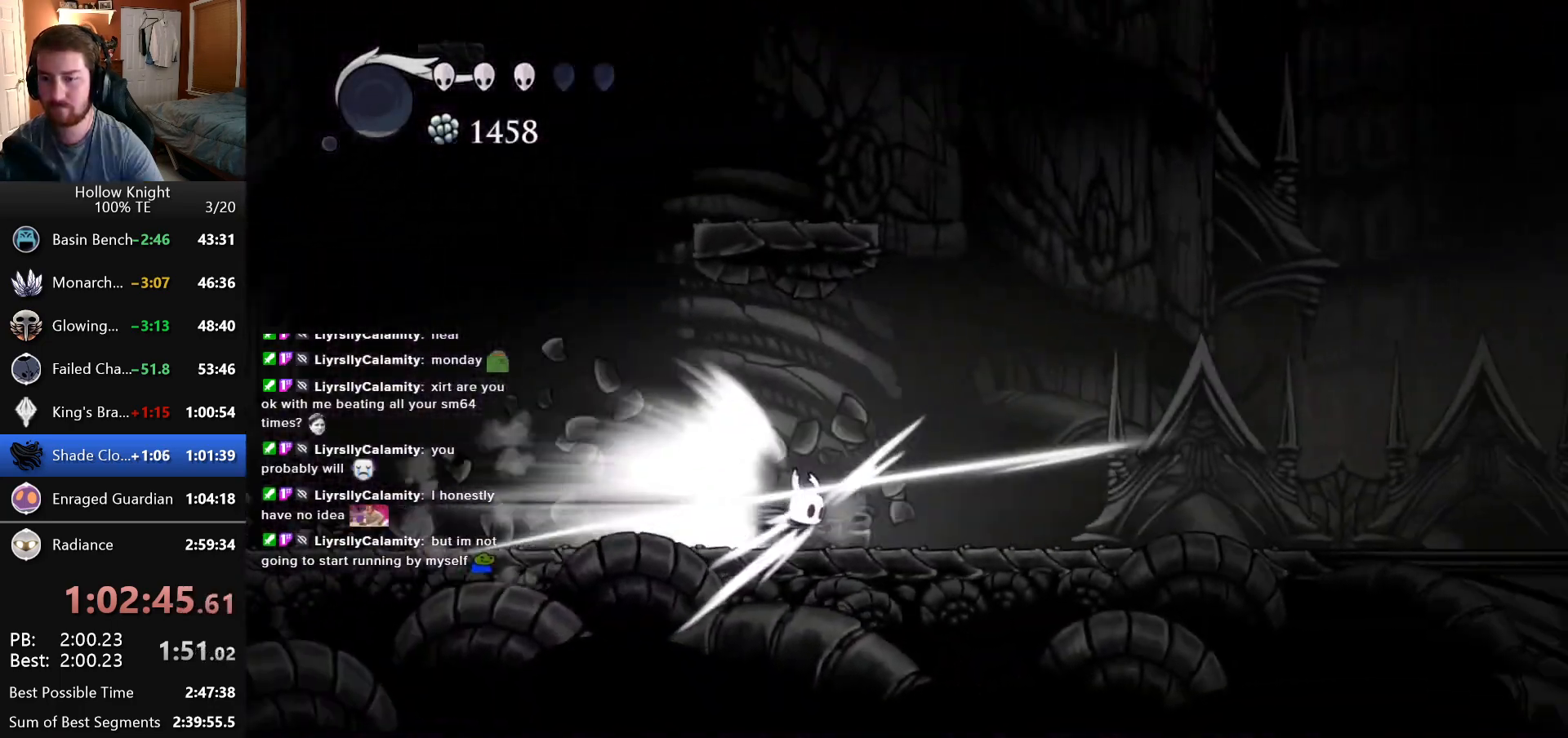
{"keys": ["right"], "events": []}
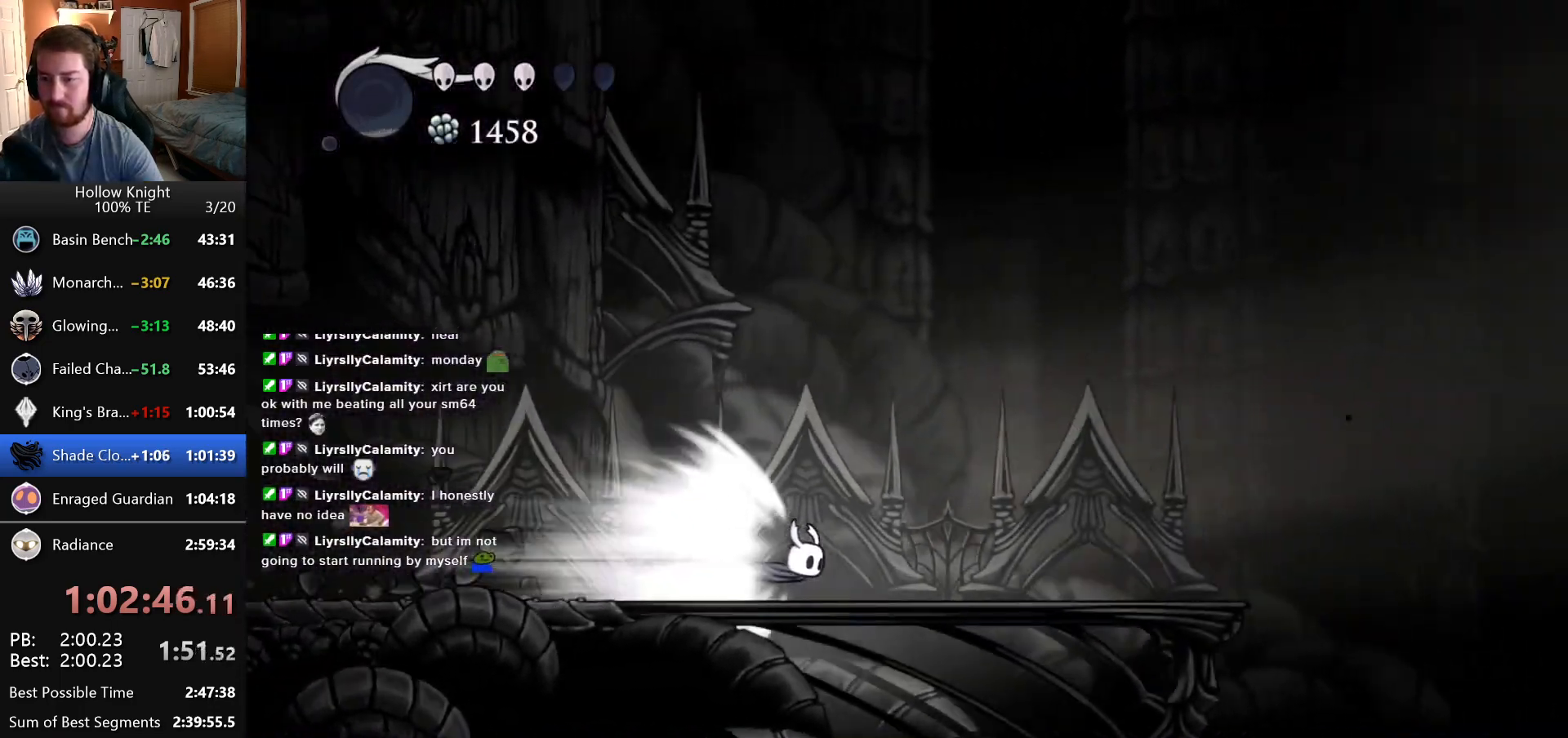
{"keys": ["right"], "events": []}
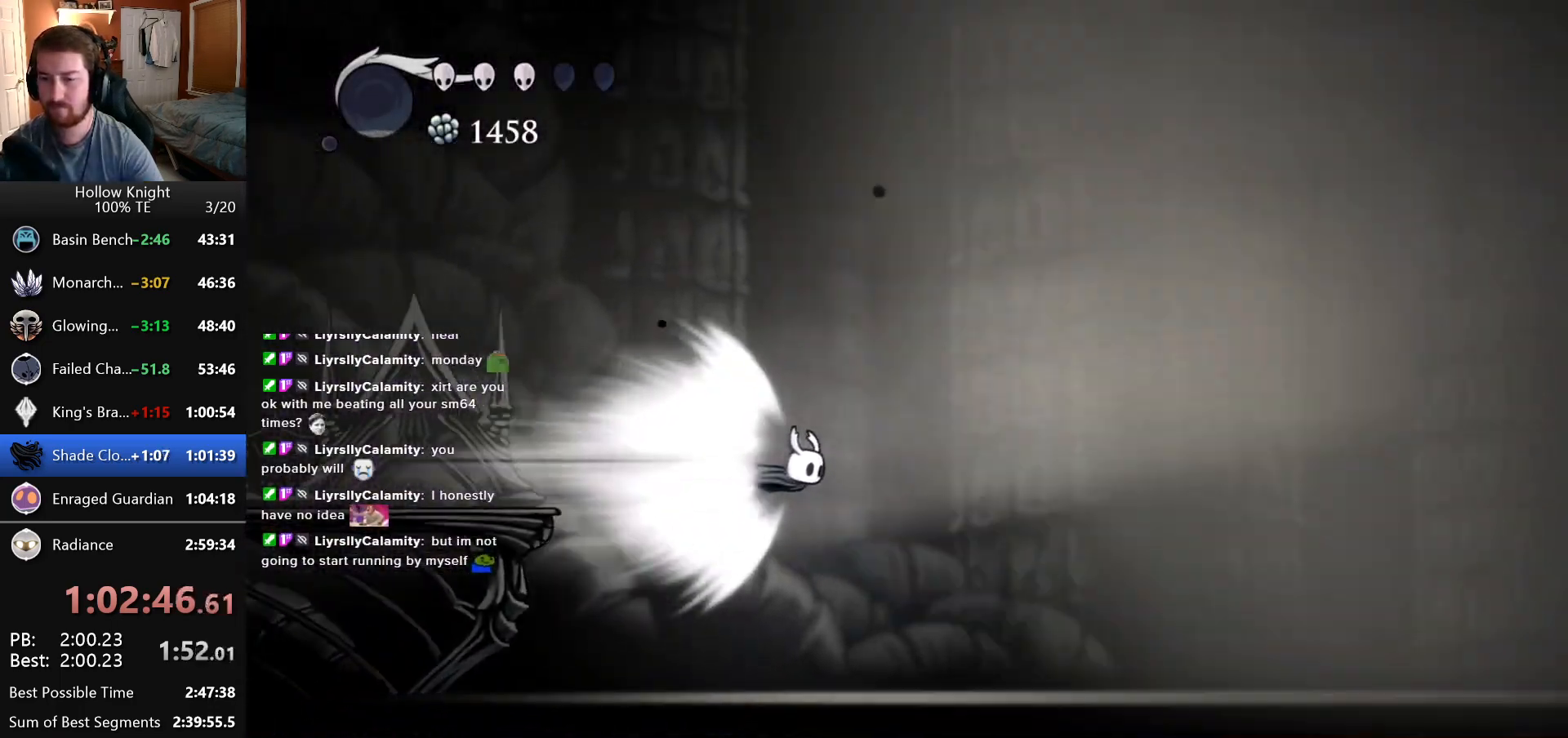
{"keys": ["right"], "events": []}
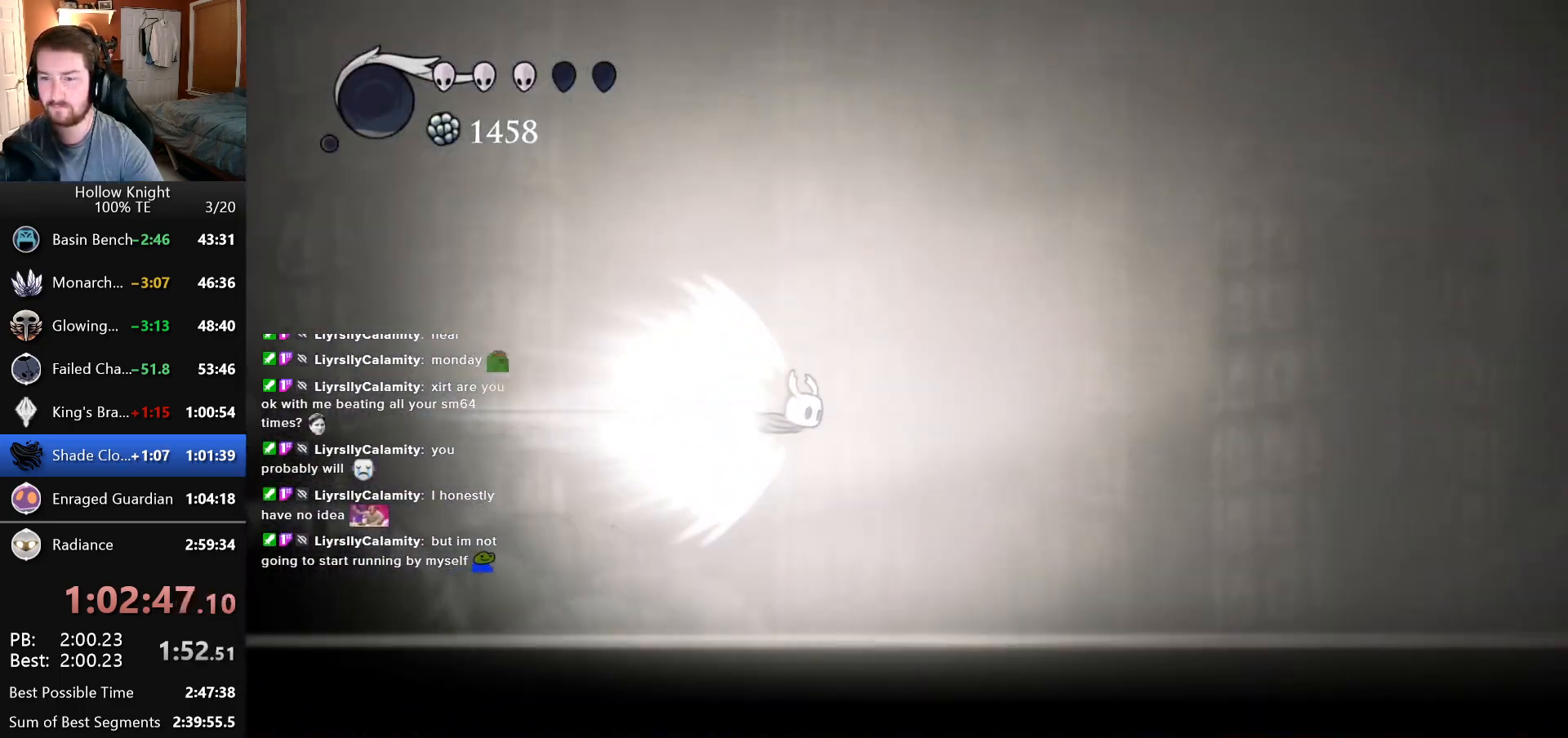
{"keys": ["right"], "events": []}
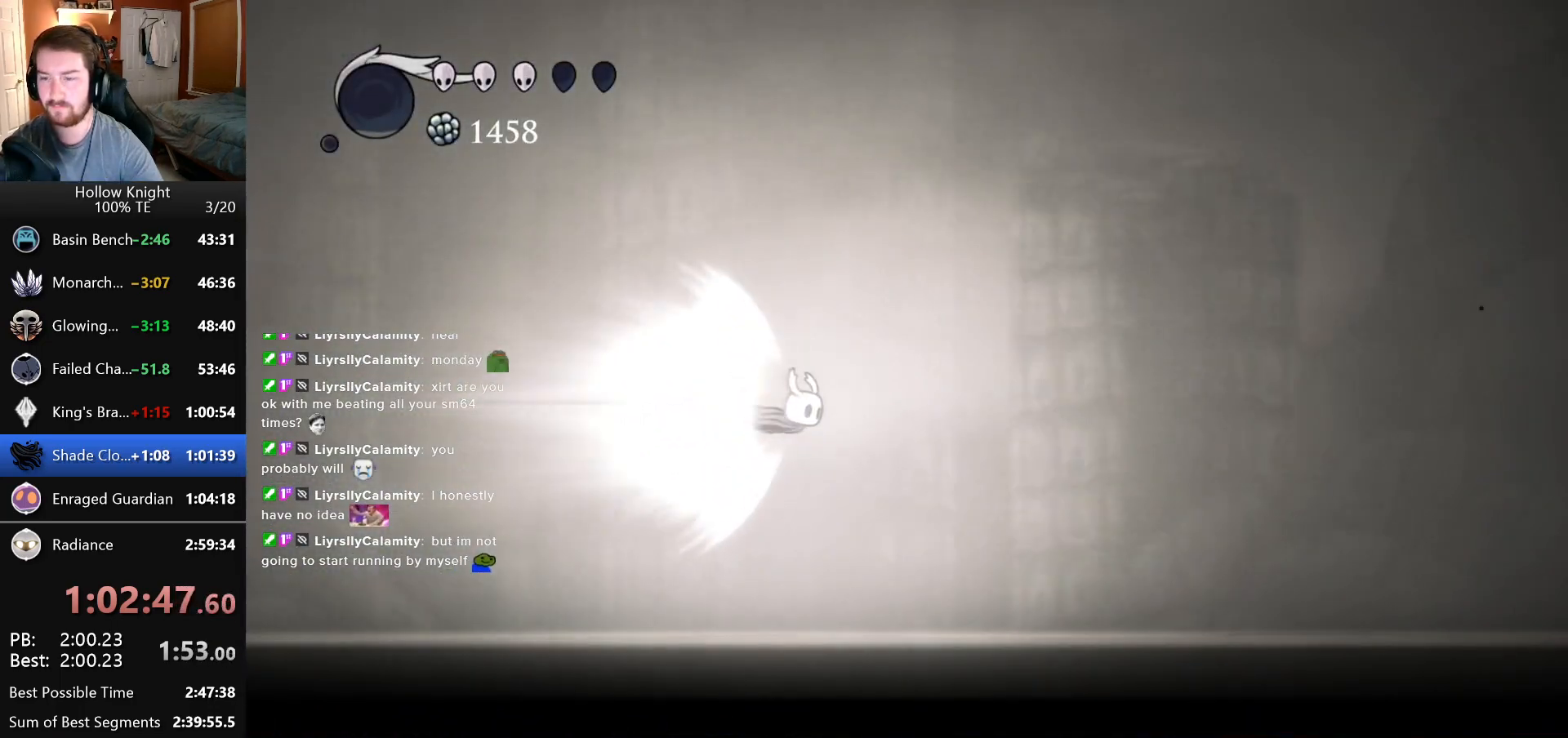
{"keys": ["right"], "events": []}
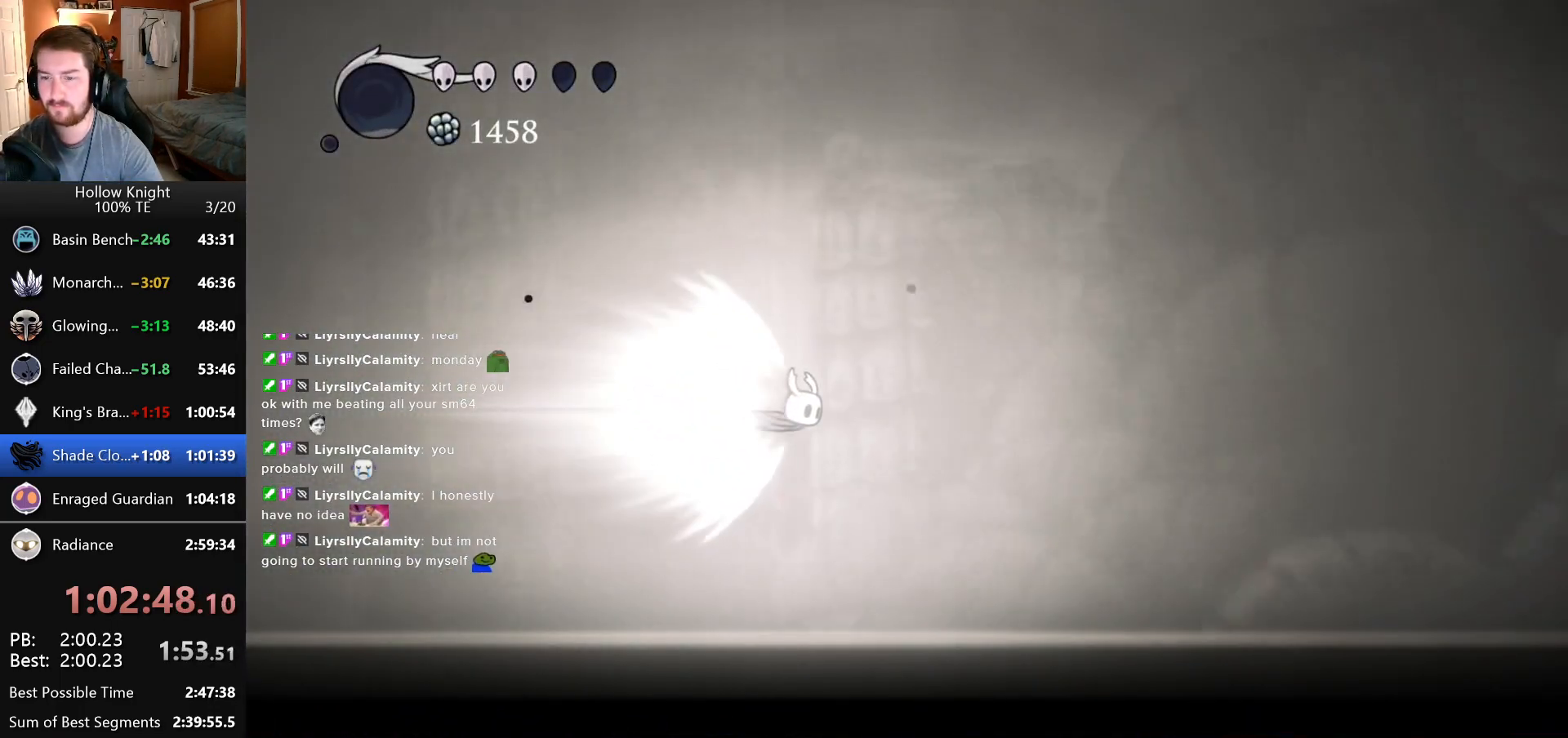
{"keys": ["right"], "events": []}
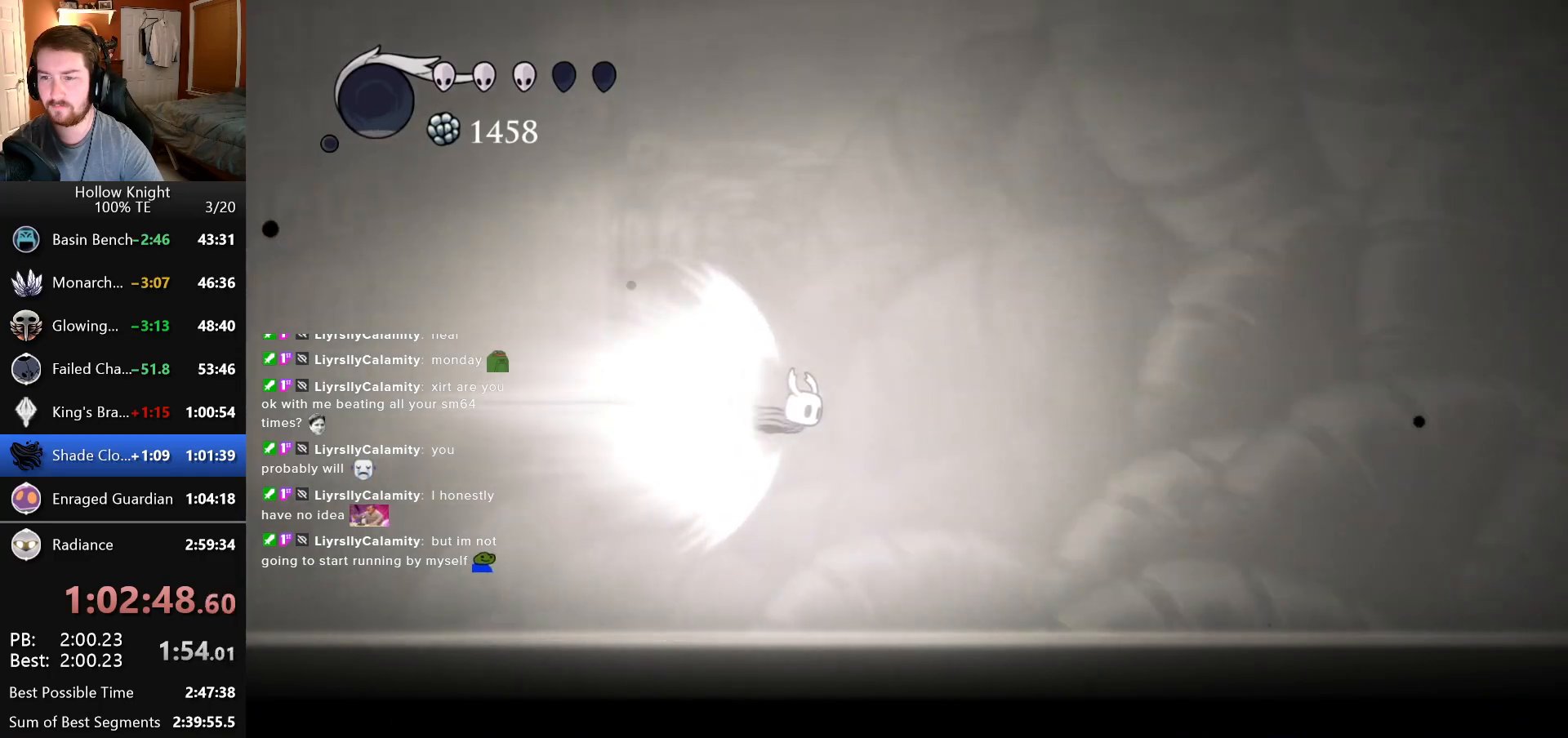
{"keys": ["right"], "events": []}
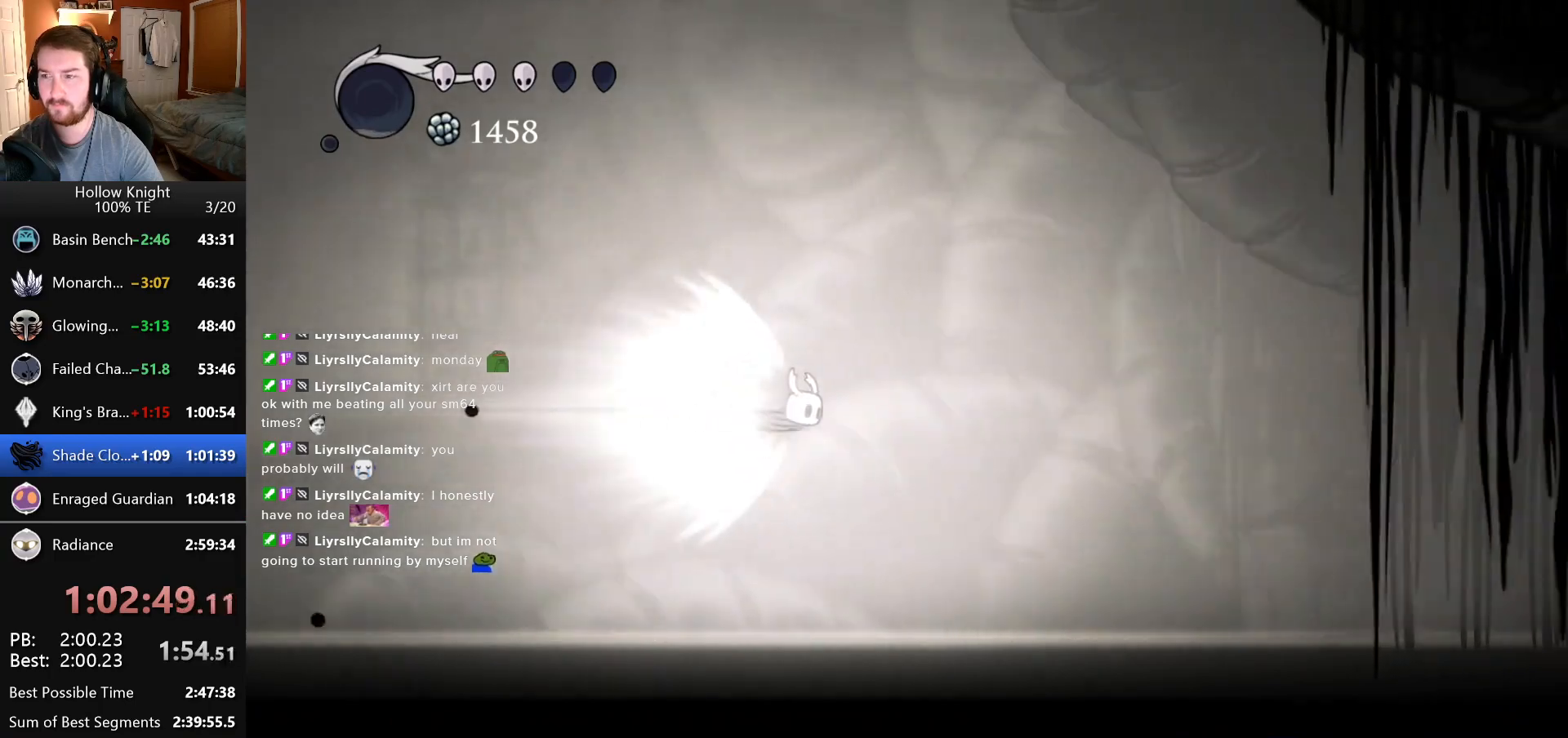
{"keys": ["right"], "events": []}